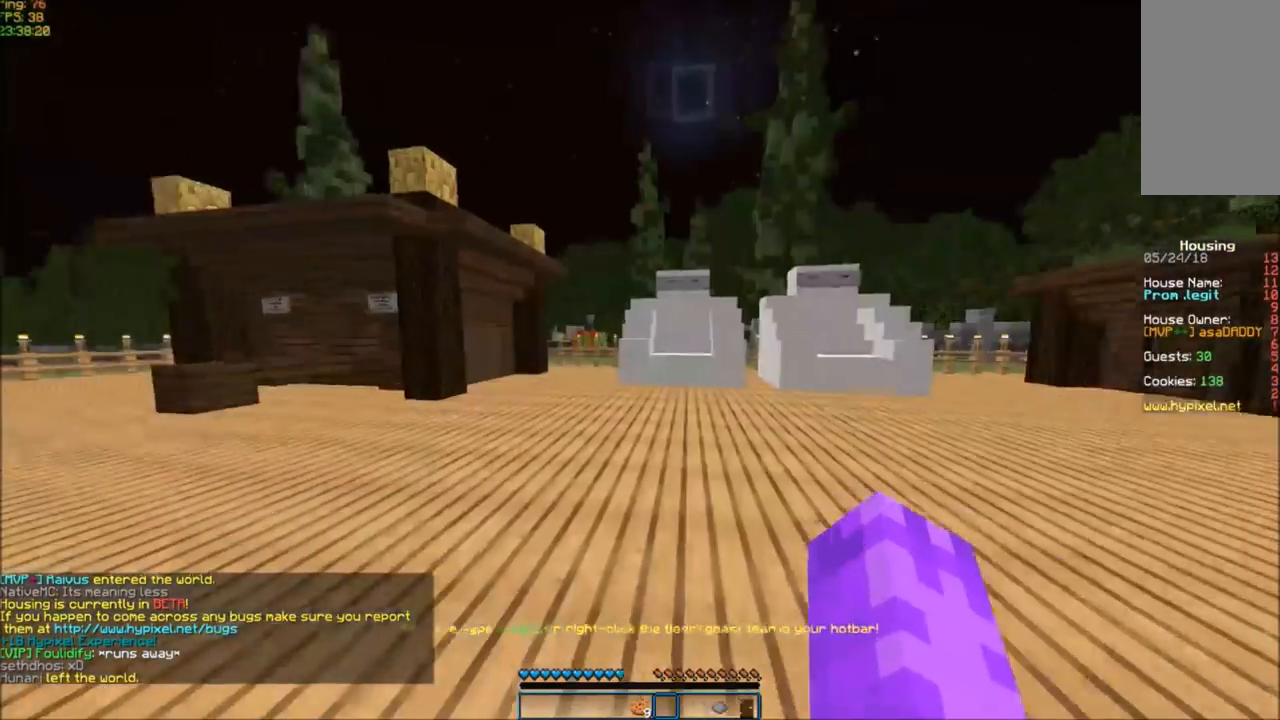
Gameplay with keyboard and mouse; each line is a JSON object with the keys and mouse buttons held at the frame after it. "events" lists presses ("down") and releases ("up") of "a", "d", "s", "space", "w", "mouse_left" and "mouse_right" between this image and that frame as [ms after this image, input, new state], when the widget could be followed in between. "mouse_left", "mouse_right" = the "left", "right" buttons of the "mouse" list. No other keys are recorded. Fast repeated clicks can show as one long hold. Mouse movement is not recorded.
{"keys": ["w"], "mouse": [], "events": [[200, "w", "down"]]}
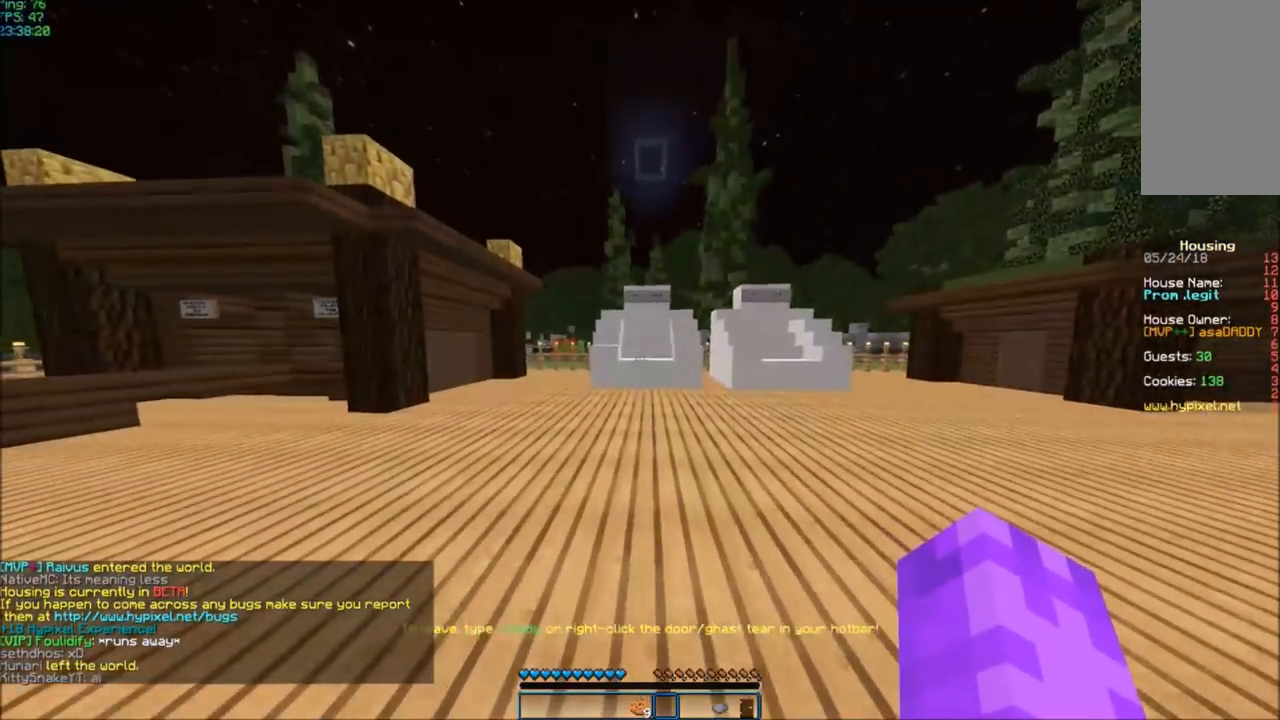
{"keys": ["d", "w"], "mouse": [], "events": [[233, "d", "down"]]}
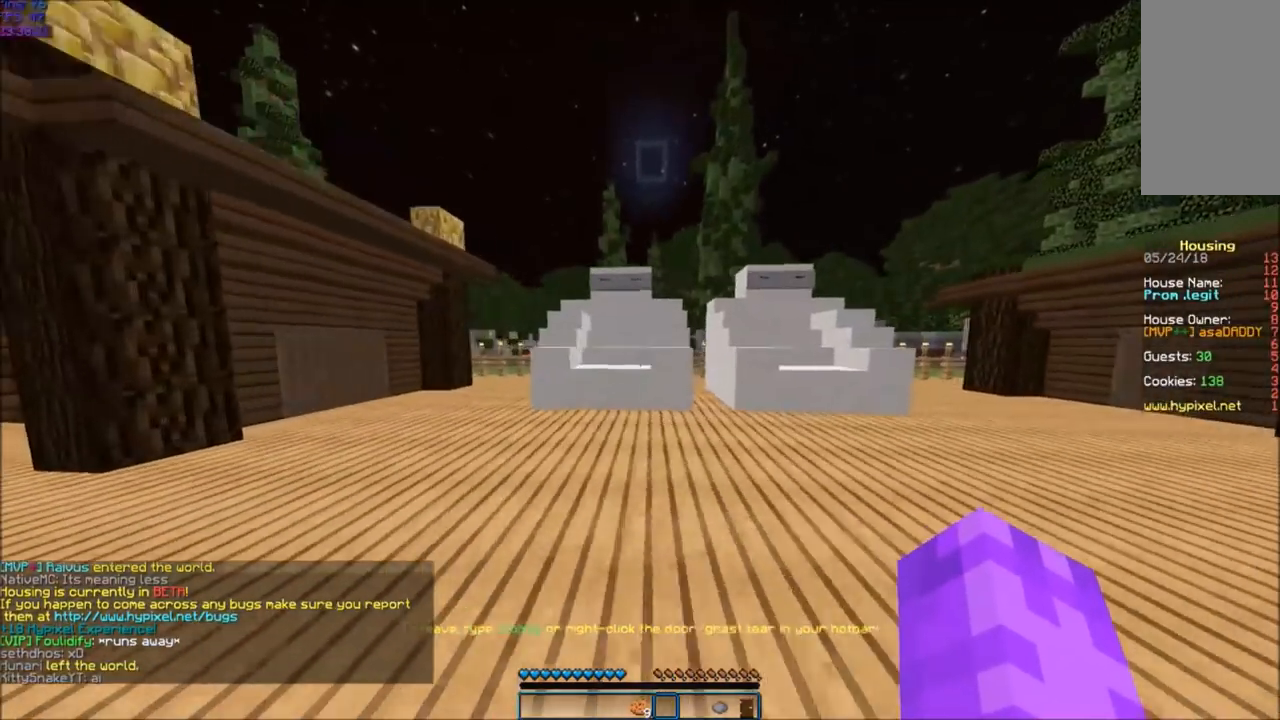
{"keys": [], "mouse": [], "events": [[401, "d", "up"], [401, "w", "up"]]}
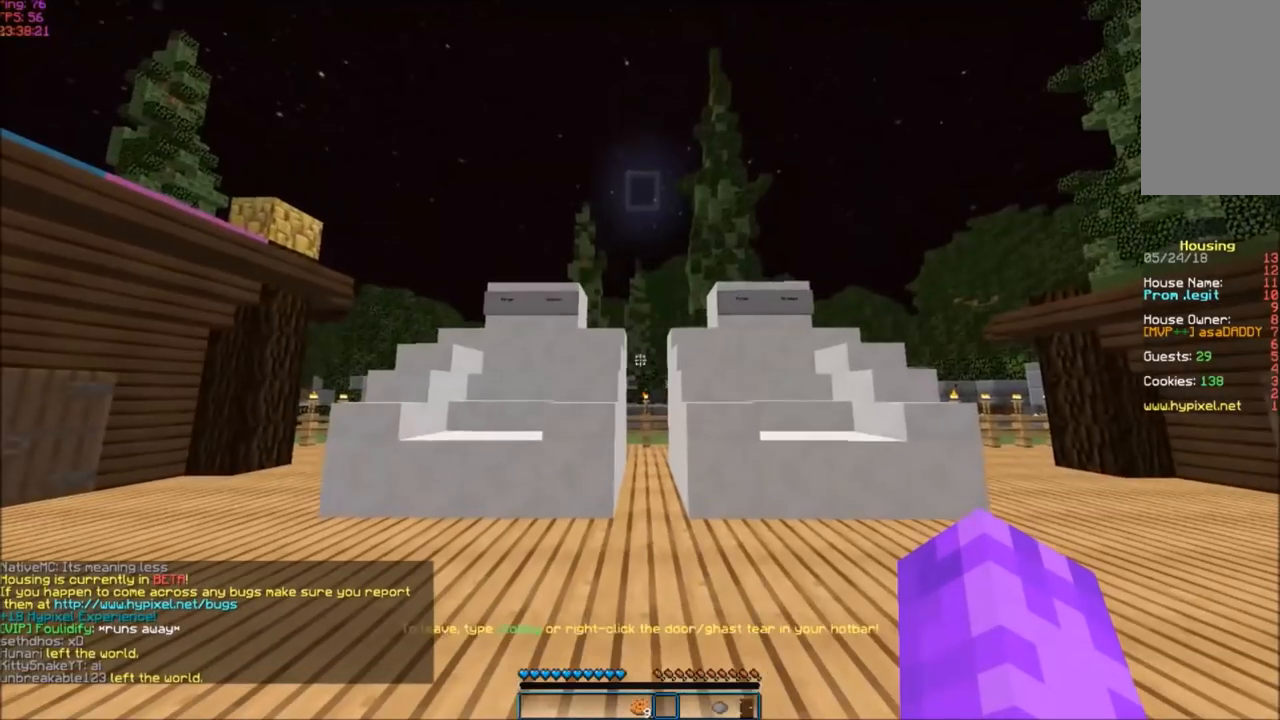
{"keys": [], "mouse": [], "events": []}
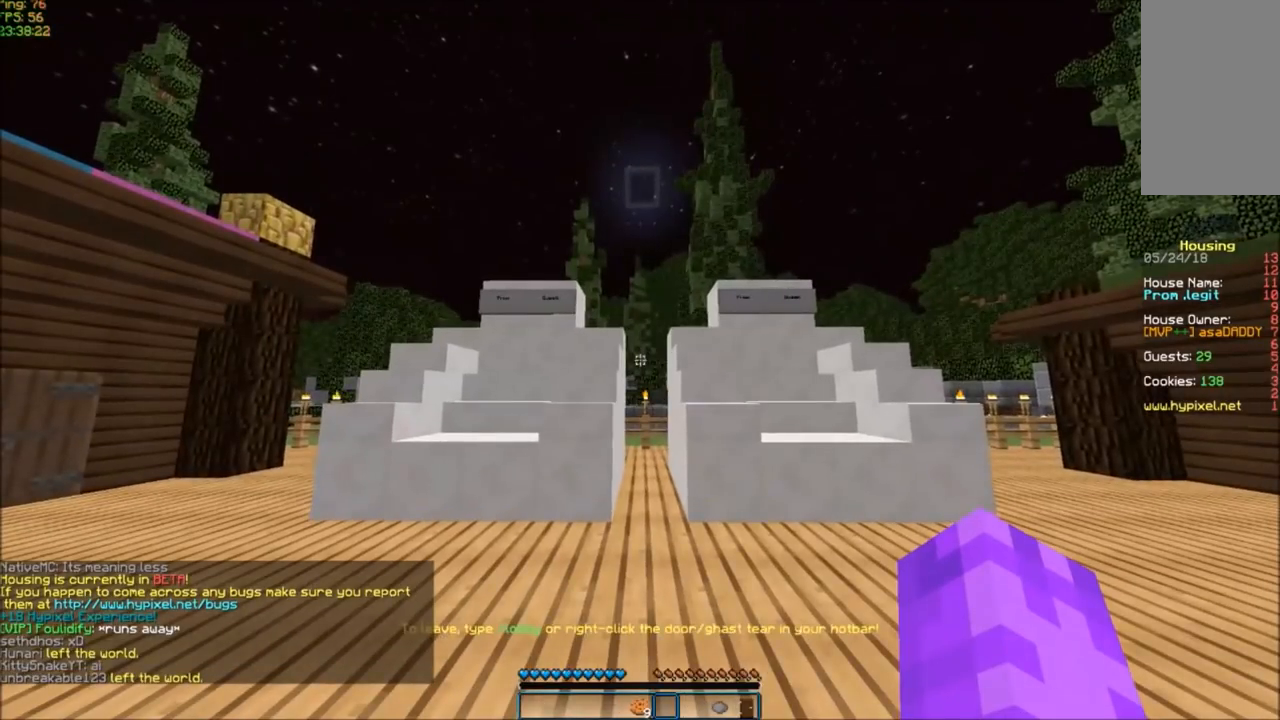
{"keys": ["d", "w"], "mouse": [], "events": [[100, "d", "down"], [367, "w", "down"]]}
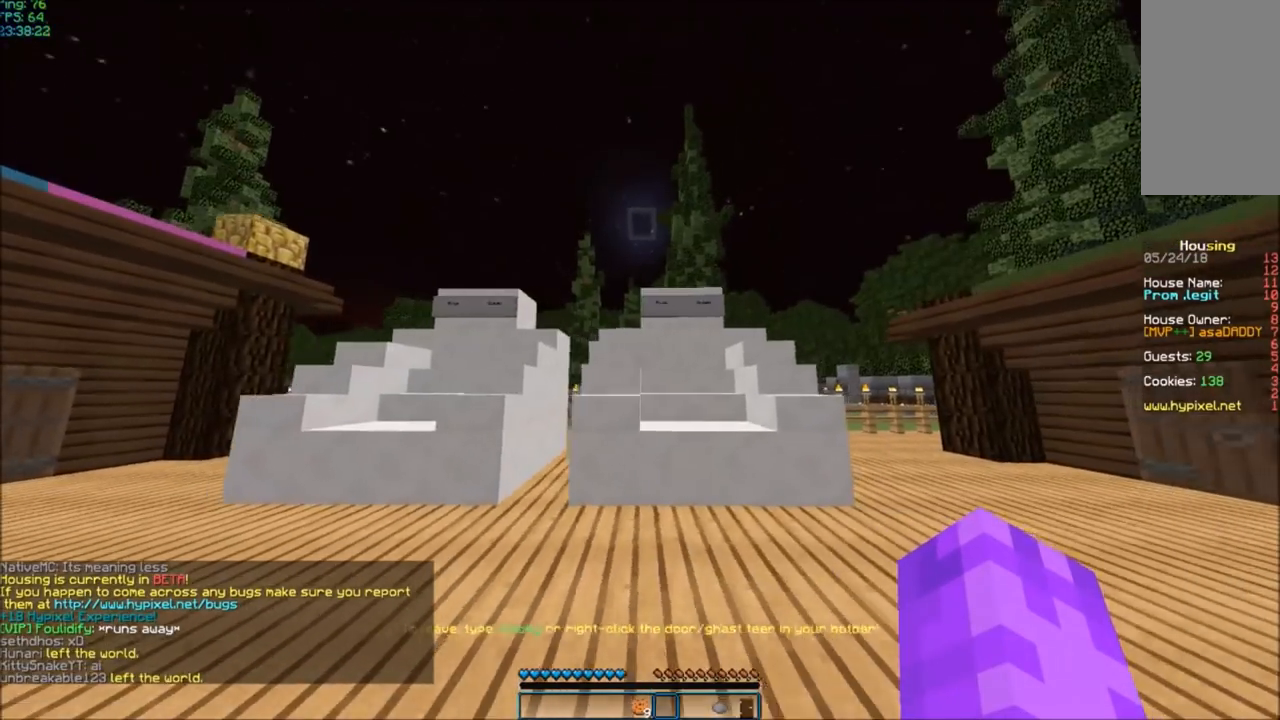
{"keys": ["d", "w"], "mouse": [], "events": [[133, "d", "up"], [233, "space", "down"], [267, "d", "down"], [400, "space", "up"]]}
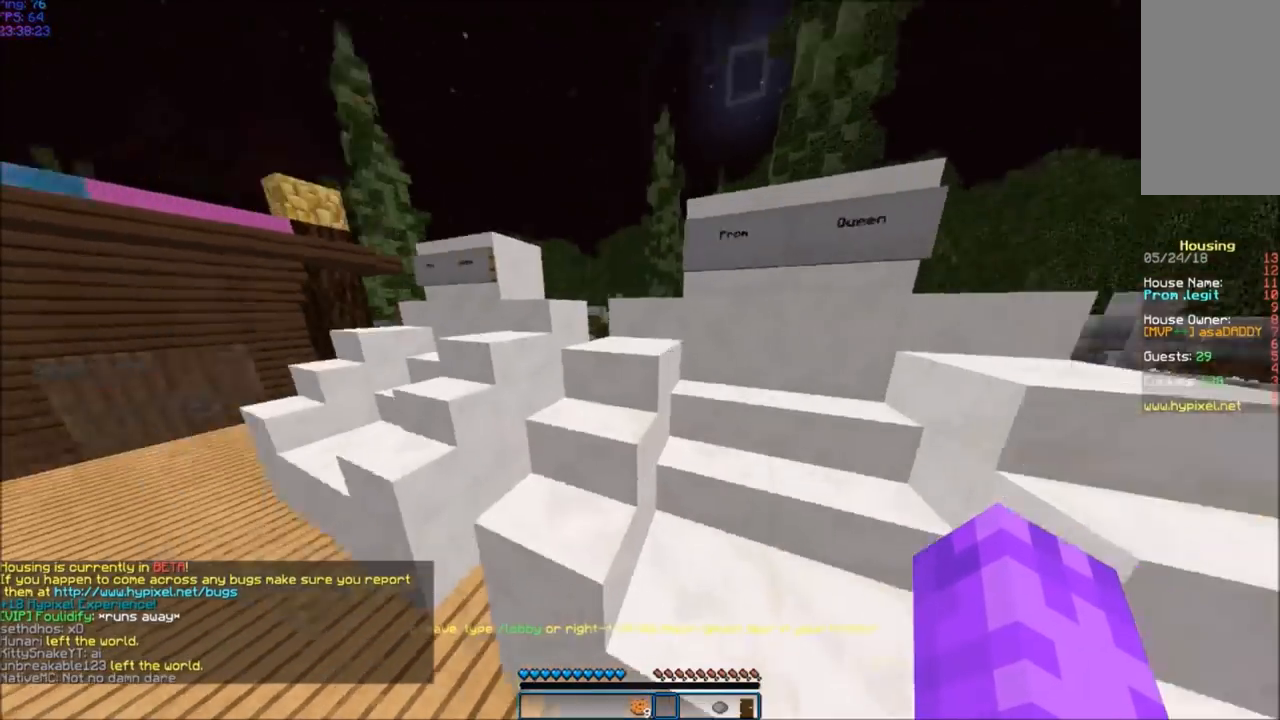
{"keys": ["s"], "mouse": [], "events": [[200, "w", "up"], [334, "s", "down"], [401, "d", "up"]]}
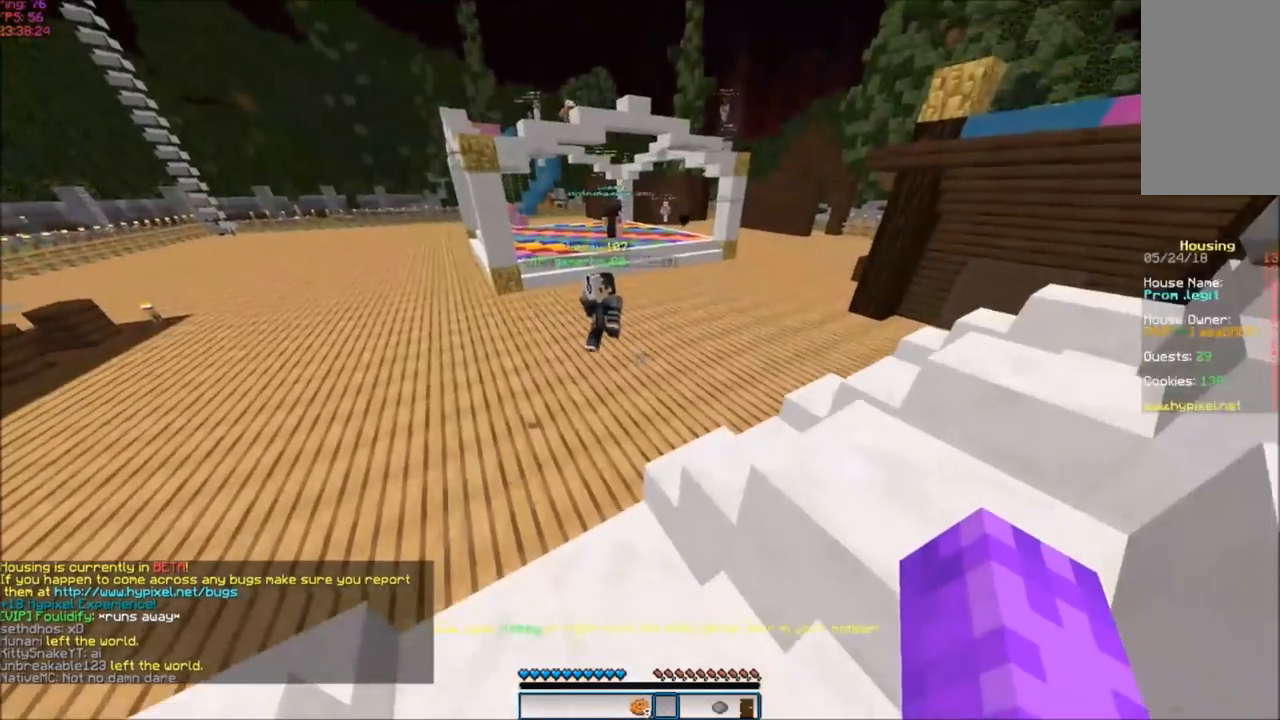
{"keys": [], "mouse": [], "events": [[66, "s", "up"]]}
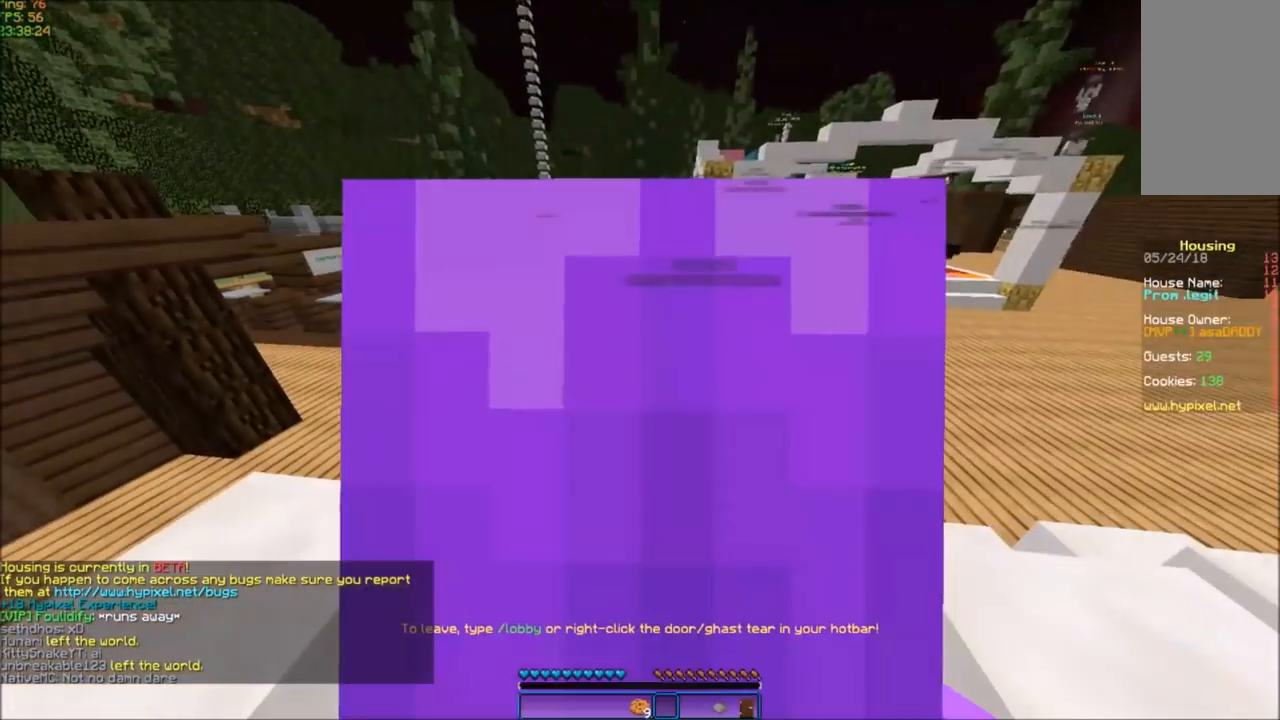
{"keys": ["w"], "mouse": [], "events": [[301, "w", "down"]]}
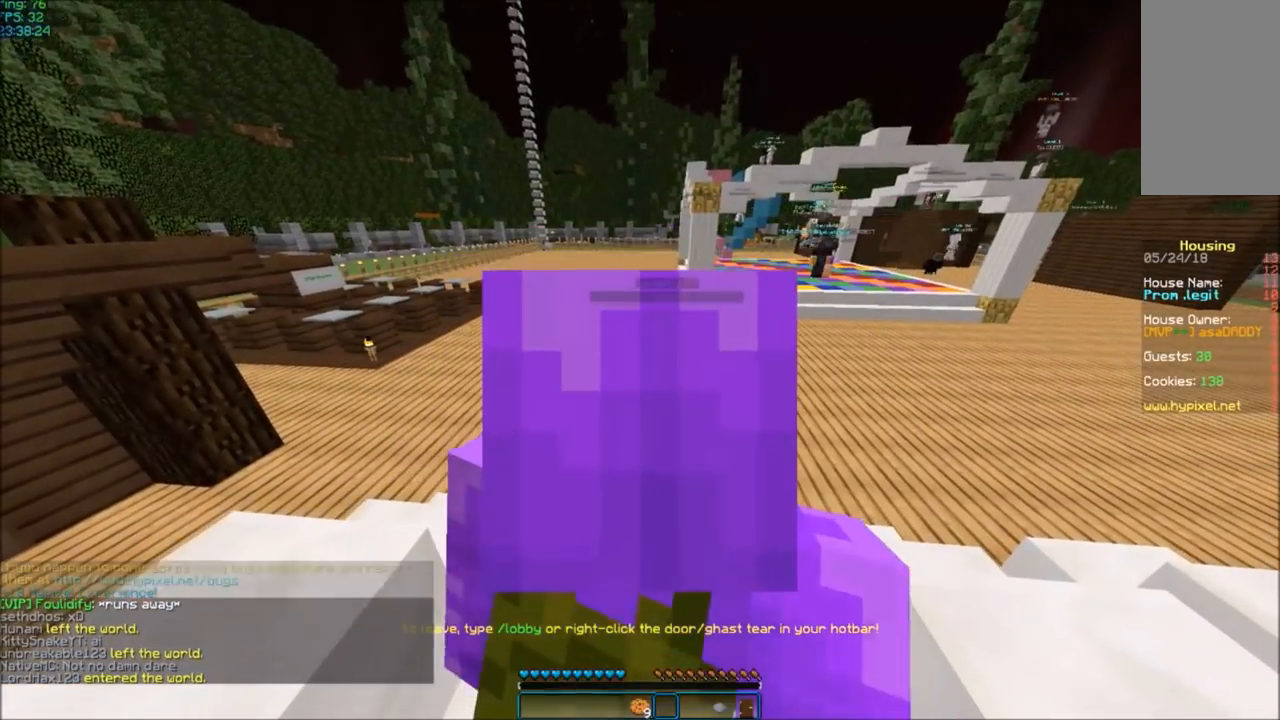
{"keys": [], "mouse": [], "events": [[33, "w", "up"]]}
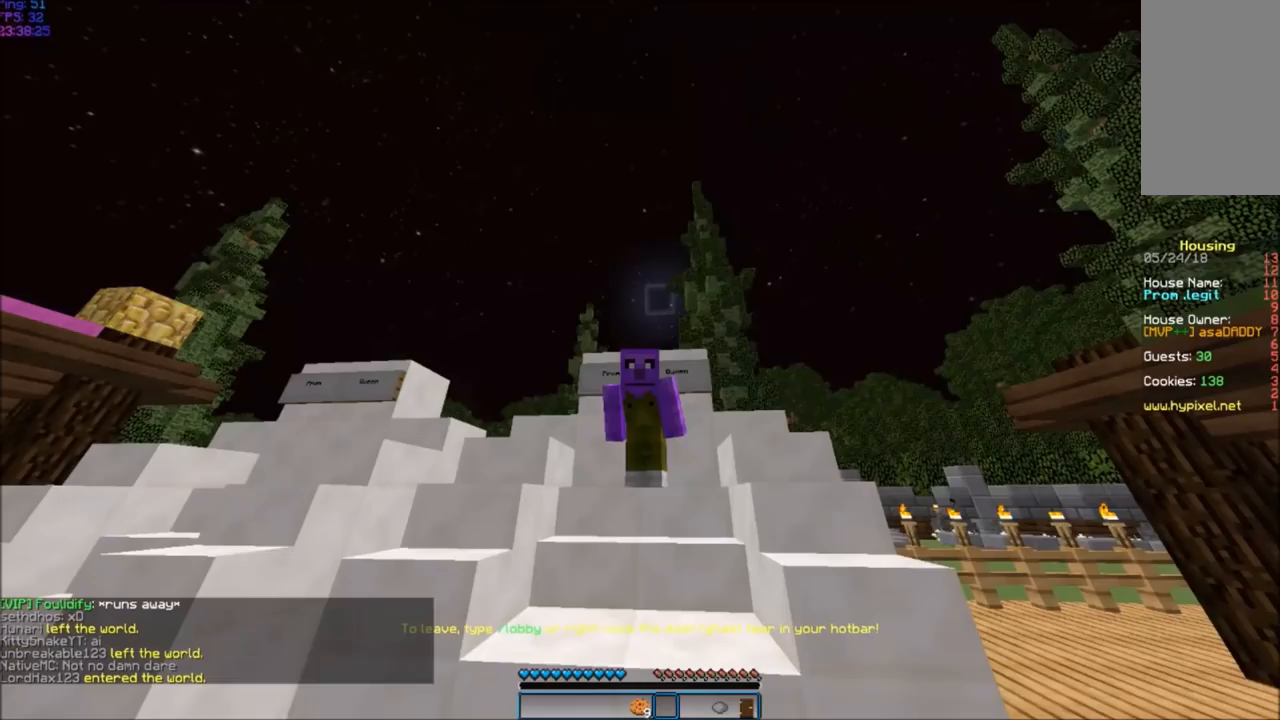
{"keys": ["w"], "mouse": [], "events": [[467, "w", "down"]]}
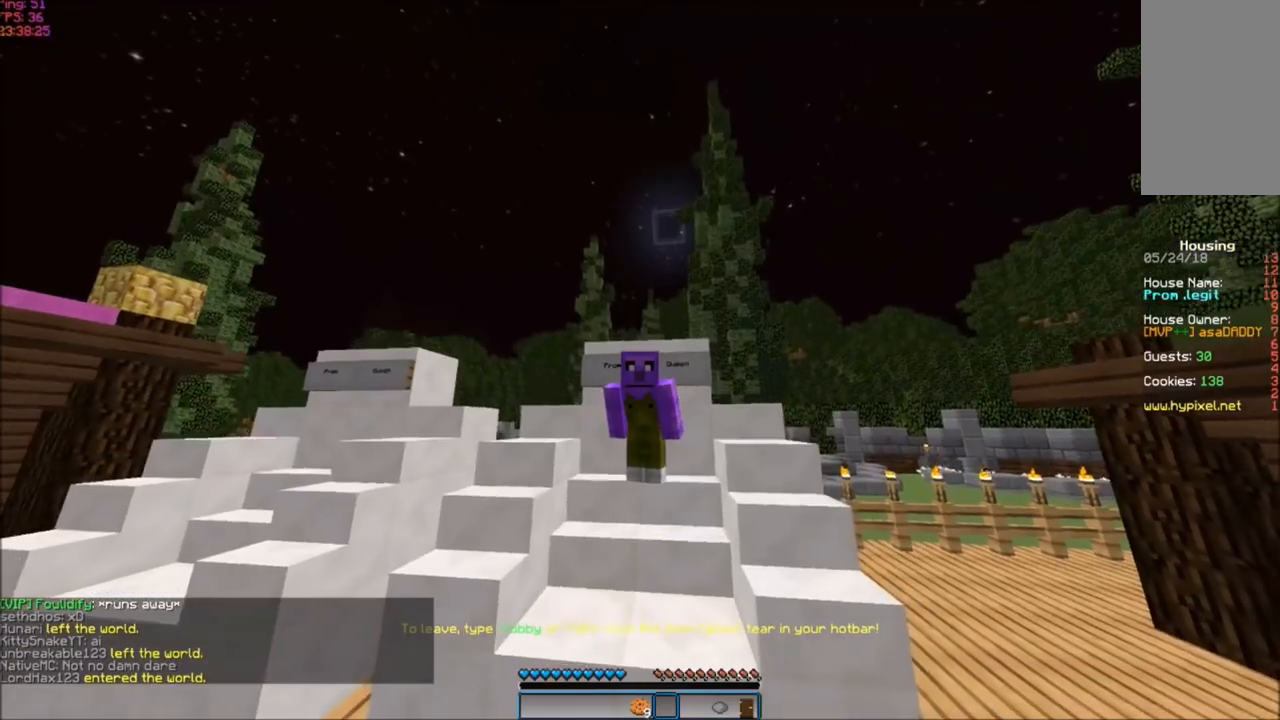
{"keys": ["w"], "mouse": [], "events": []}
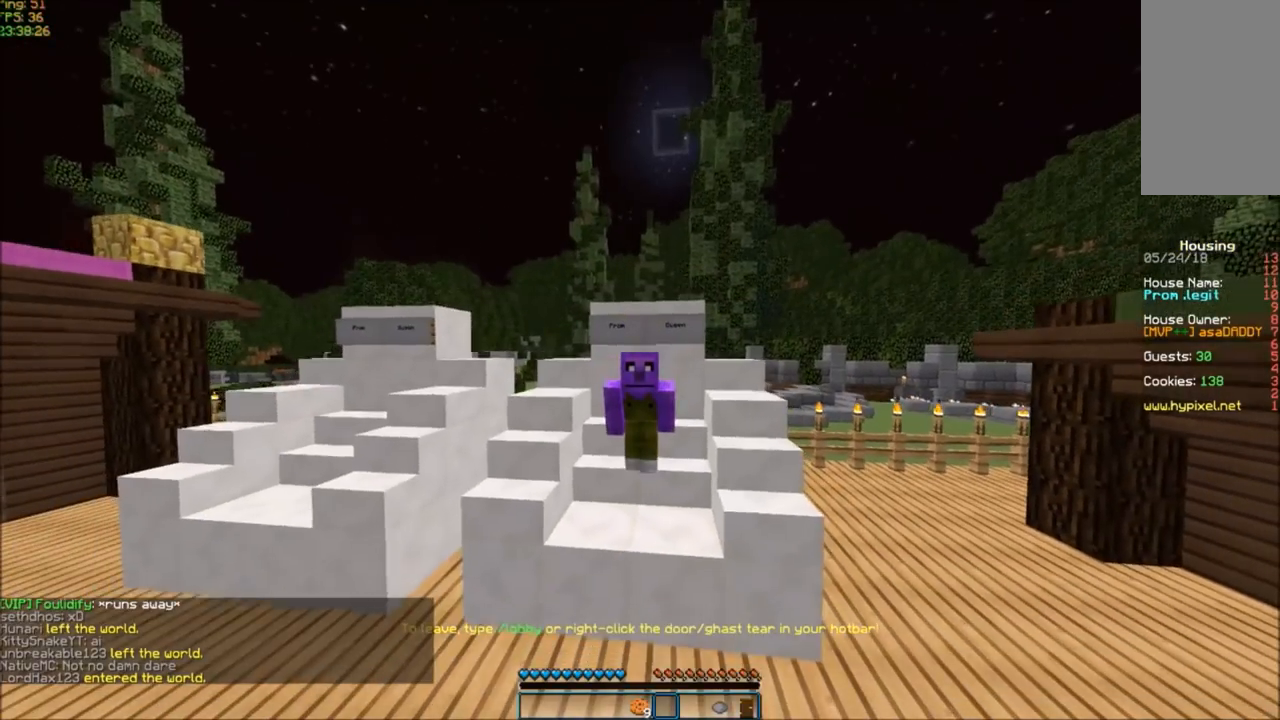
{"keys": [], "mouse": [], "events": [[67, "w", "up"]]}
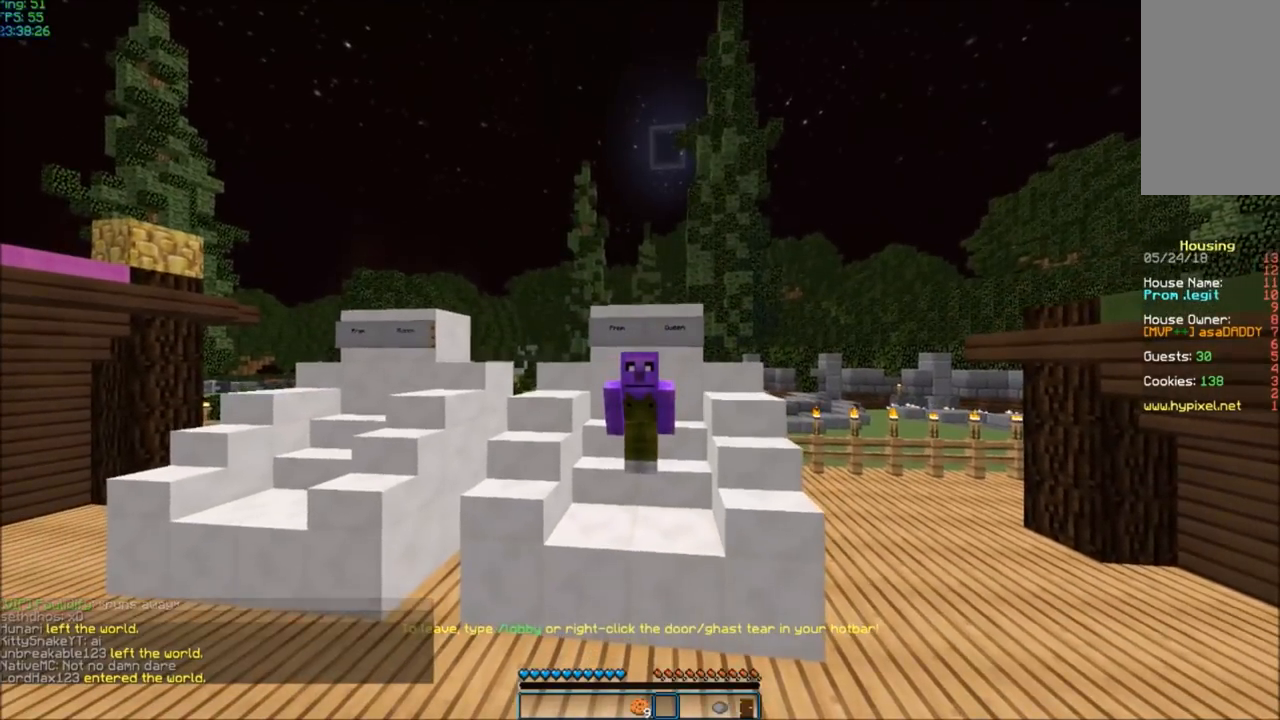
{"keys": [], "mouse": [], "events": [[167, "w", "down"], [400, "w", "up"]]}
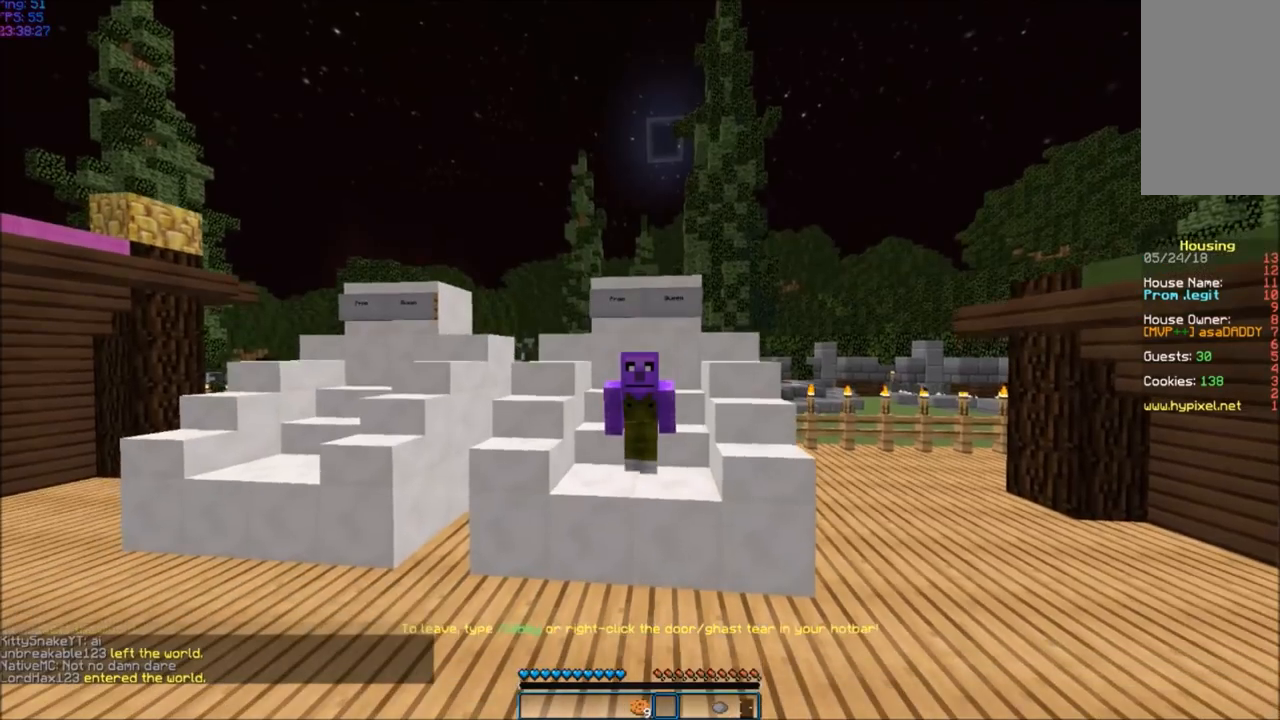
{"keys": [], "mouse": [], "events": [[301, "s", "down"], [467, "s", "up"]]}
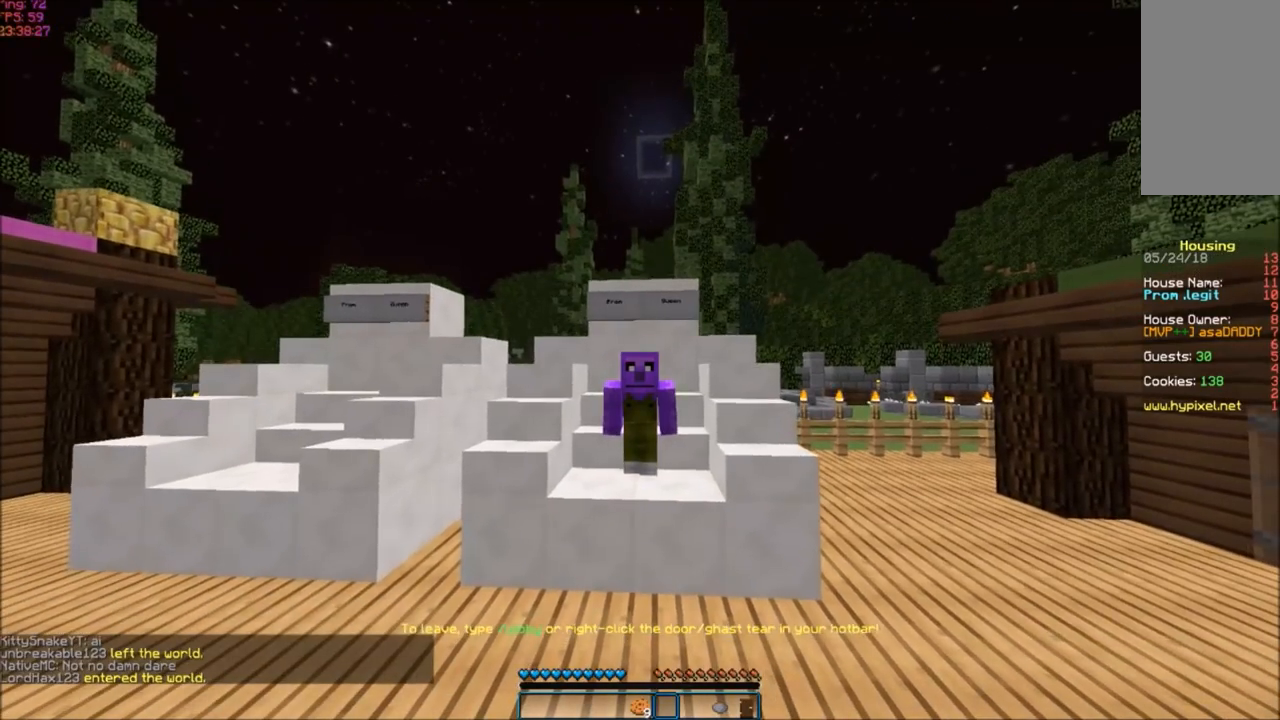
{"keys": [], "mouse": [], "events": [[267, "s", "down"], [467, "s", "up"]]}